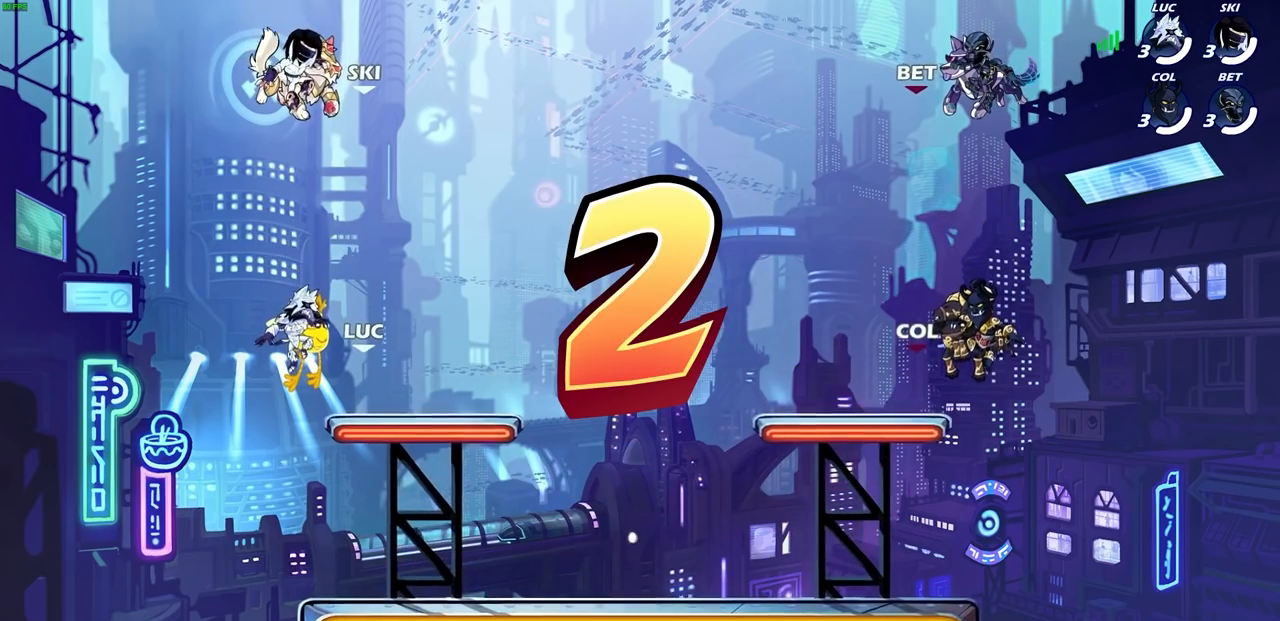
Gameplay with a controller (PlayStation layout); each line is a JSON object with the inputs held at the frame after it. "events" lists button and stick changes between this image and that frame as [ms after this image, input, new state], when the widget could be followed in between. Not read: L3 R3.
{"buttons": [], "left_stick": "center", "right_stick": "center", "events": []}
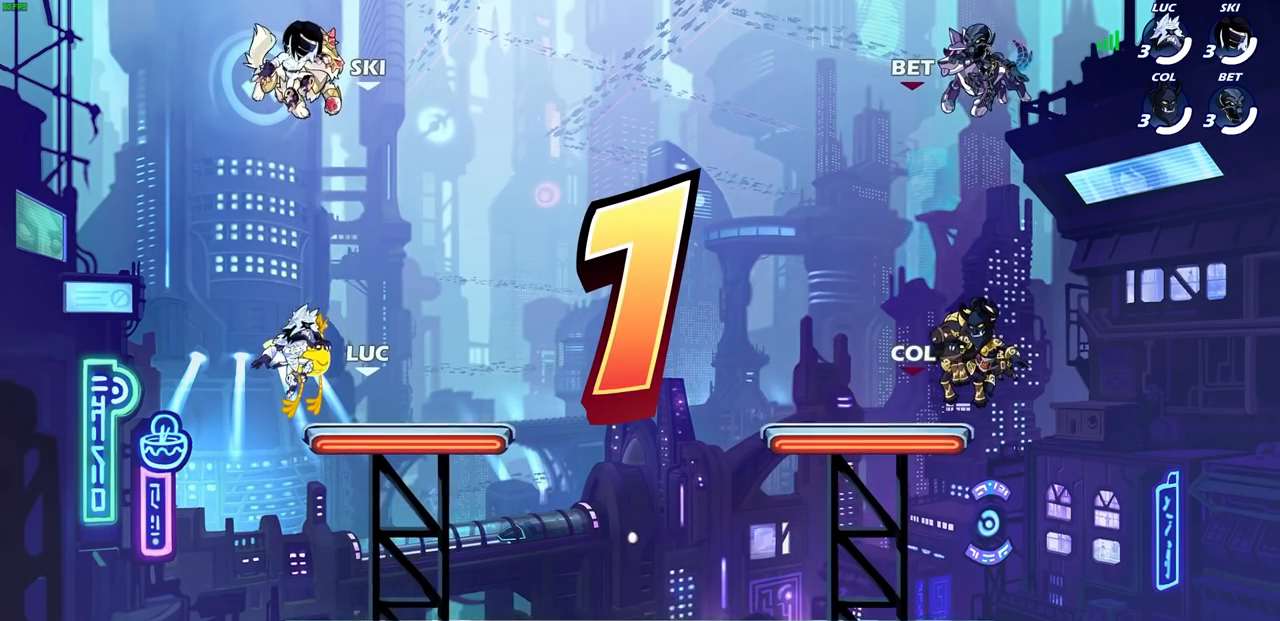
{"buttons": [], "left_stick": "center", "right_stick": "center", "events": []}
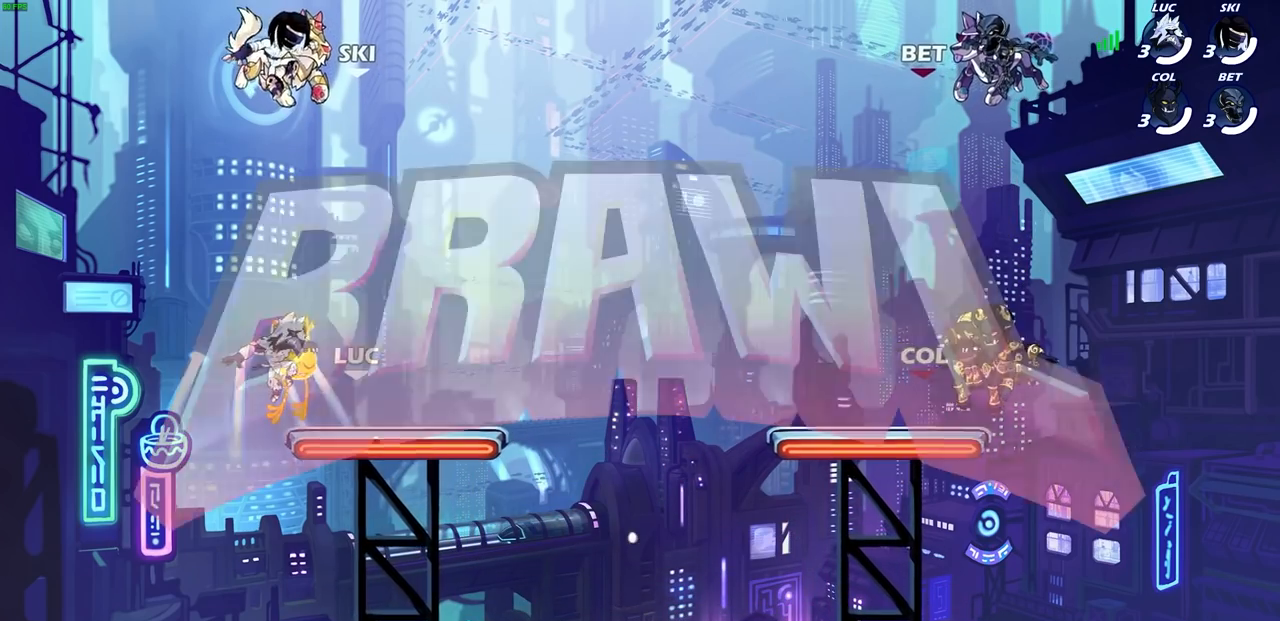
{"buttons": [], "left_stick": "center", "right_stick": "center", "events": []}
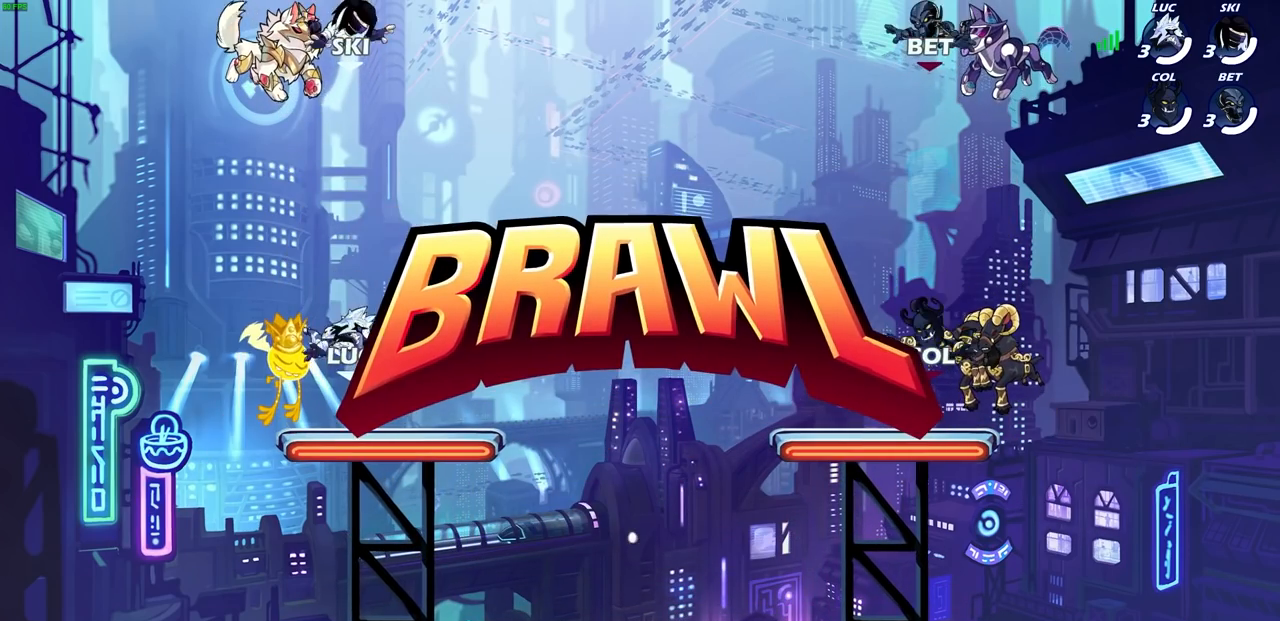
{"buttons": ["SELECT"], "left_stick": "center", "right_stick": "center", "events": [[117, "SELECT", "down"]]}
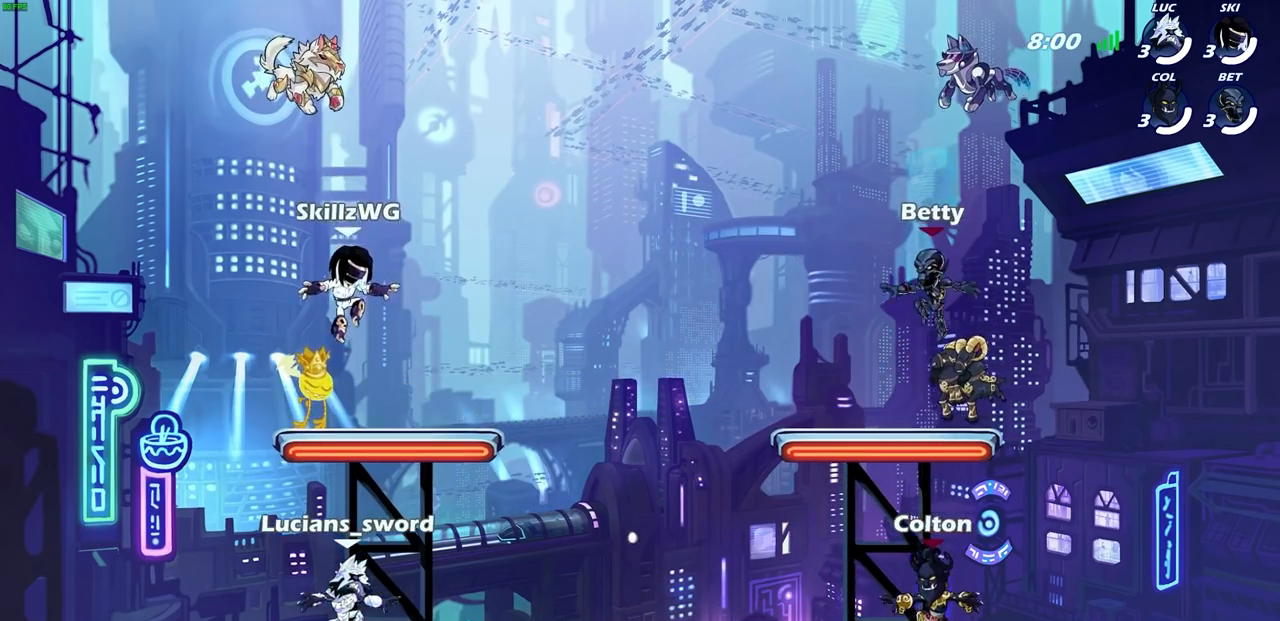
{"buttons": ["SELECT"], "left_stick": "center", "right_stick": "center", "events": []}
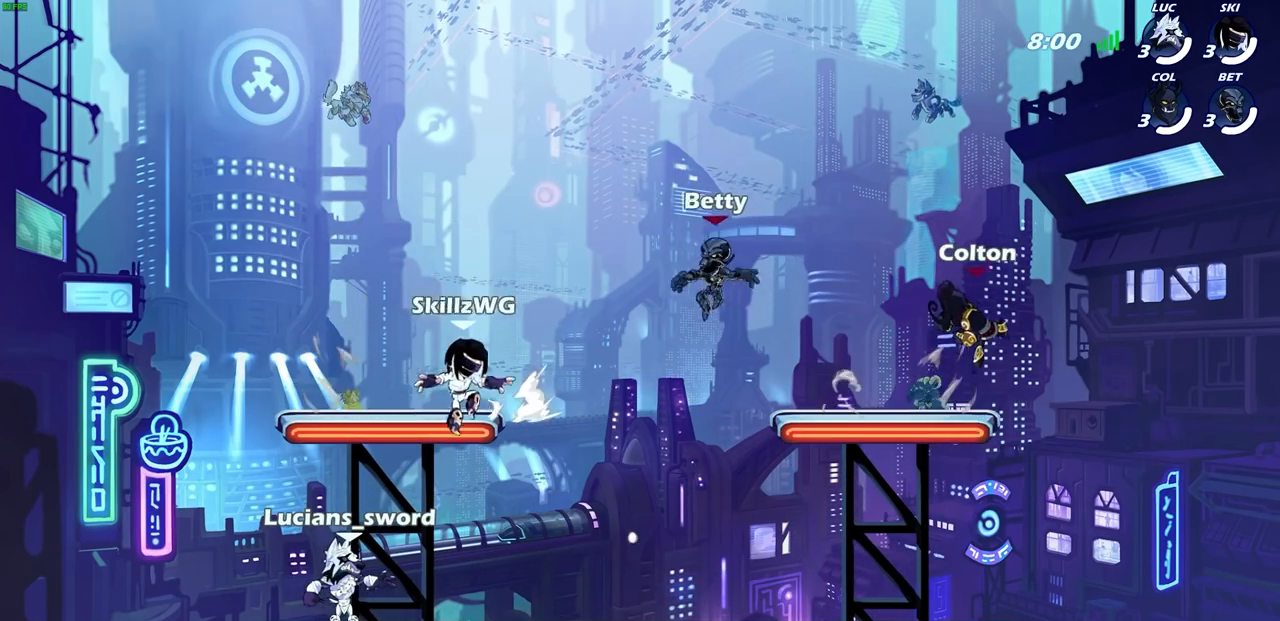
{"buttons": ["SELECT"], "left_stick": "center", "right_stick": "center", "events": []}
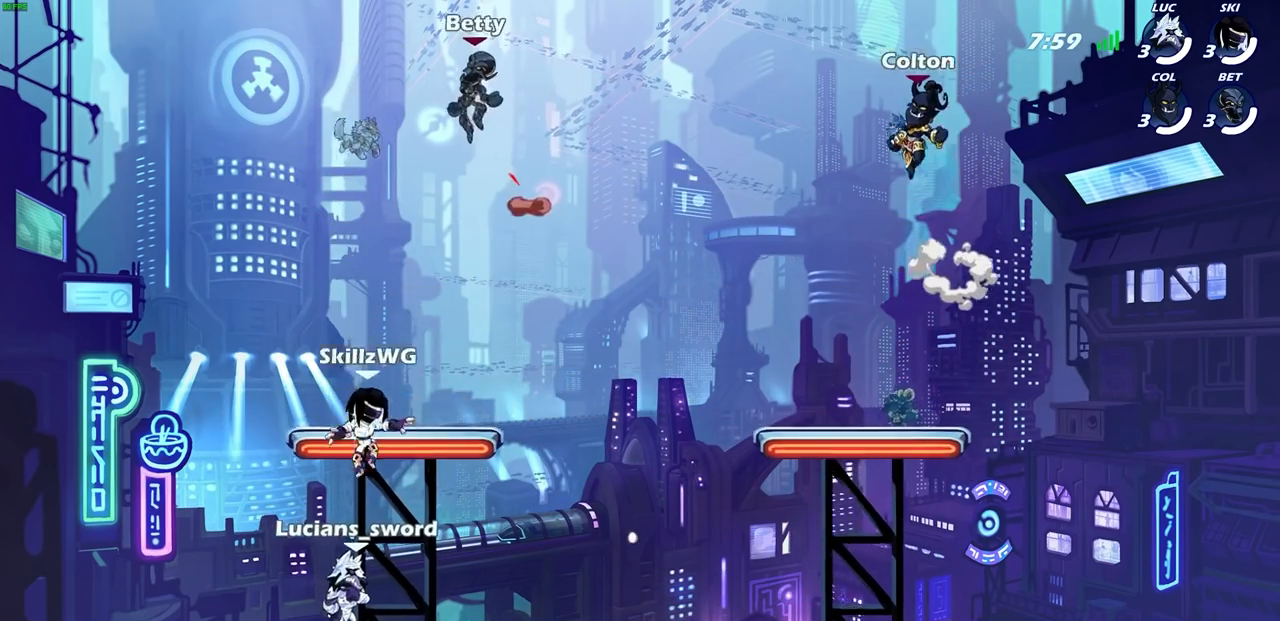
{"buttons": [], "left_stick": "right", "right_stick": "center", "events": [[83, "SELECT", "up"], [467, "left_stick", "right"]]}
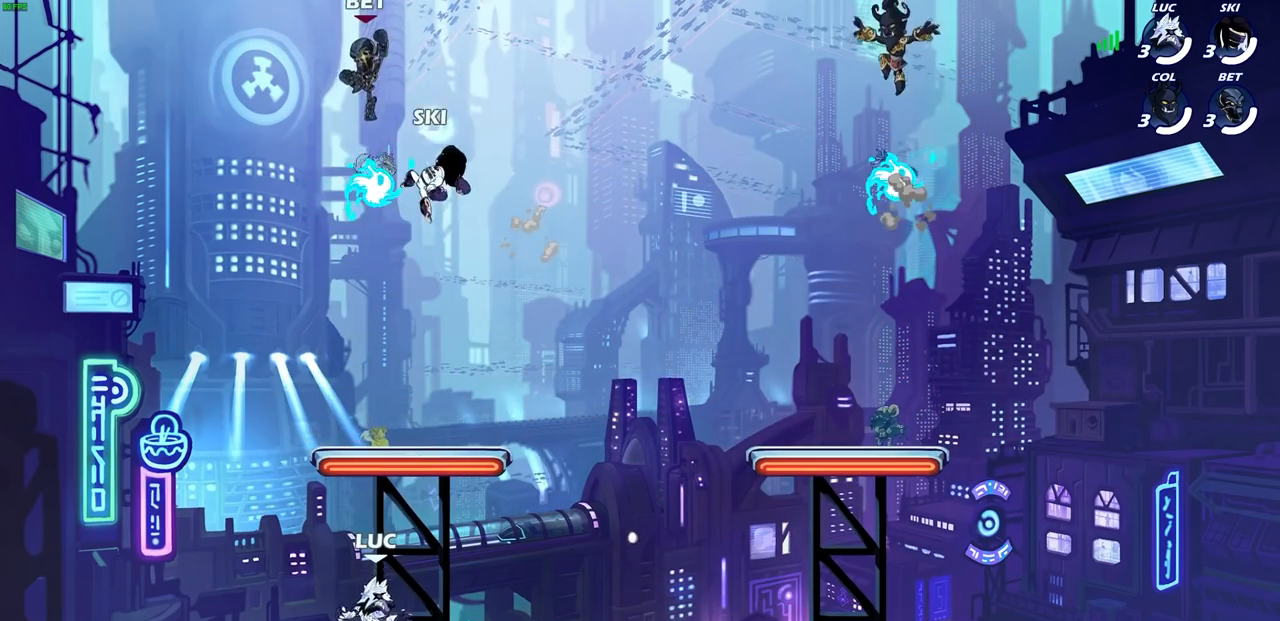
{"buttons": ["R2"], "left_stick": "right", "right_stick": "center", "events": [[83, "R2", "down"], [117, "CROSS", "down"], [217, "CROSS", "up"], [250, "R2", "up"], [250, "left_stick", "down"], [383, "left_stick", "down-right"], [483, "left_stick", "right"], [500, "R2", "down"]]}
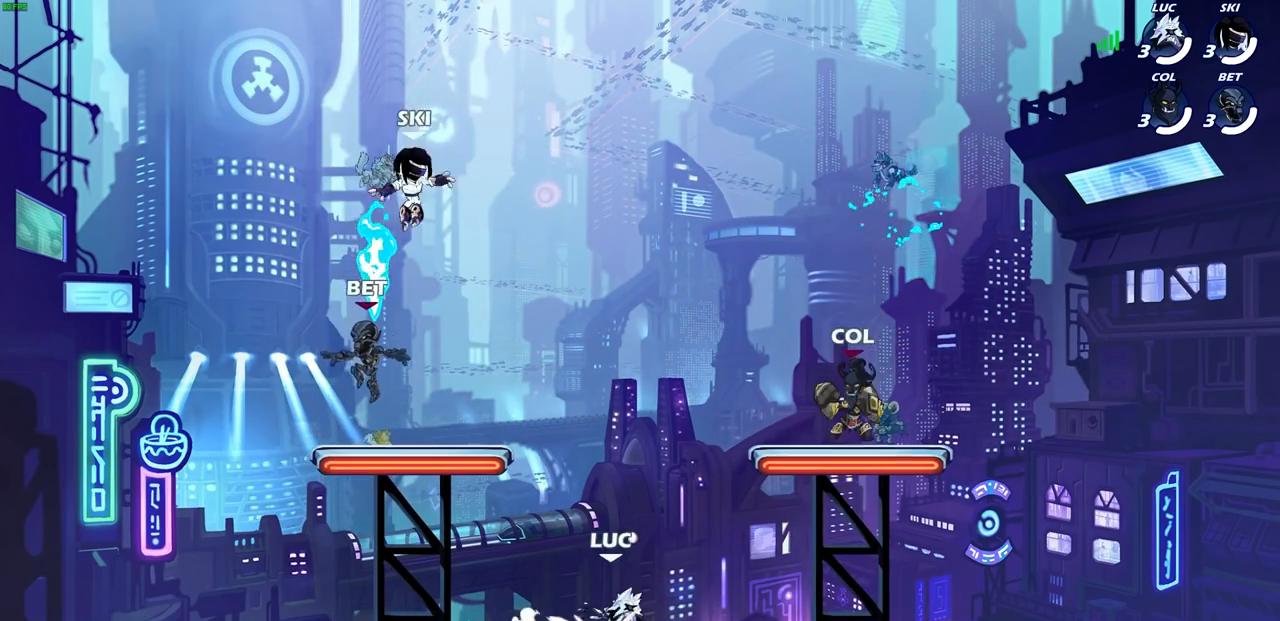
{"buttons": ["CROSS"], "left_stick": "up-left", "right_stick": "center", "events": [[33, "CROSS", "down"], [133, "CROSS", "up"], [133, "R2", "up"], [217, "CROSS", "down"], [317, "left_stick", "up"], [350, "CROSS", "up"], [400, "left_stick", "up-left"], [450, "CROSS", "down"]]}
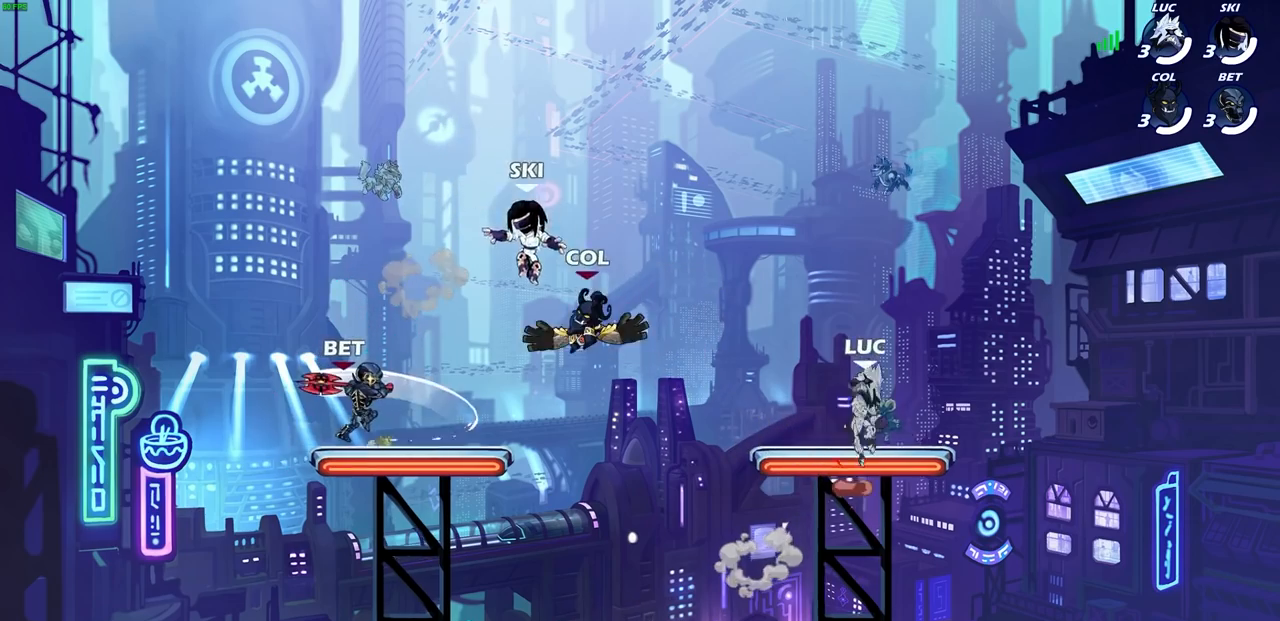
{"buttons": [], "left_stick": "down-right", "right_stick": "center", "events": [[100, "CROSS", "up"], [150, "left_stick", "down"], [417, "left_stick", "down-right"]]}
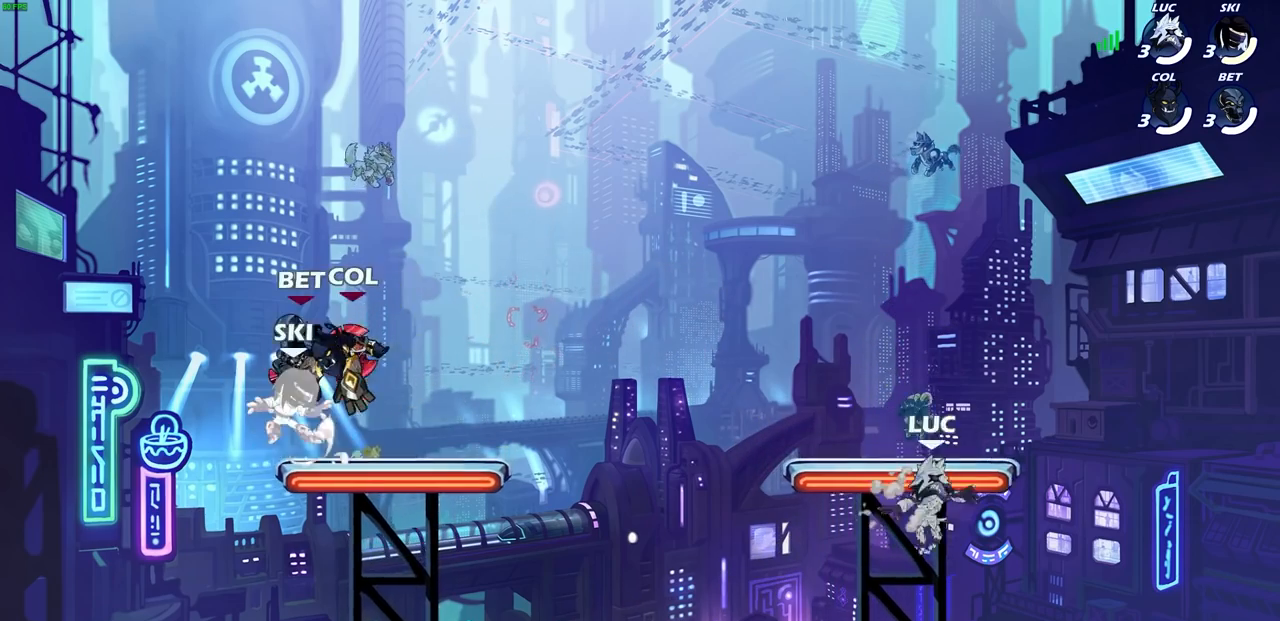
{"buttons": [], "left_stick": "left", "right_stick": "center", "events": [[200, "left_stick", "up-left"], [333, "left_stick", "right"], [417, "left_stick", "left"]]}
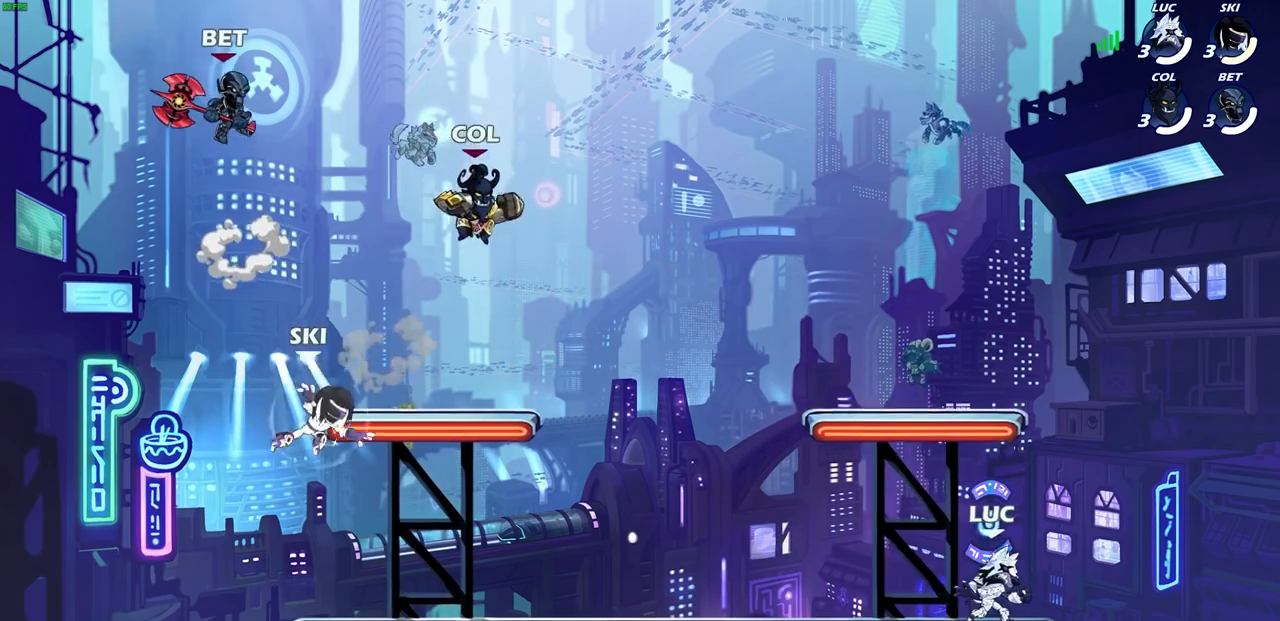
{"buttons": [], "left_stick": "up-right", "right_stick": "center", "events": [[17, "left_stick", "up-right"], [100, "left_stick", "left"], [183, "left_stick", "right"], [250, "left_stick", "up-left"], [333, "left_stick", "up-right"], [400, "left_stick", "left"], [500, "left_stick", "up-right"]]}
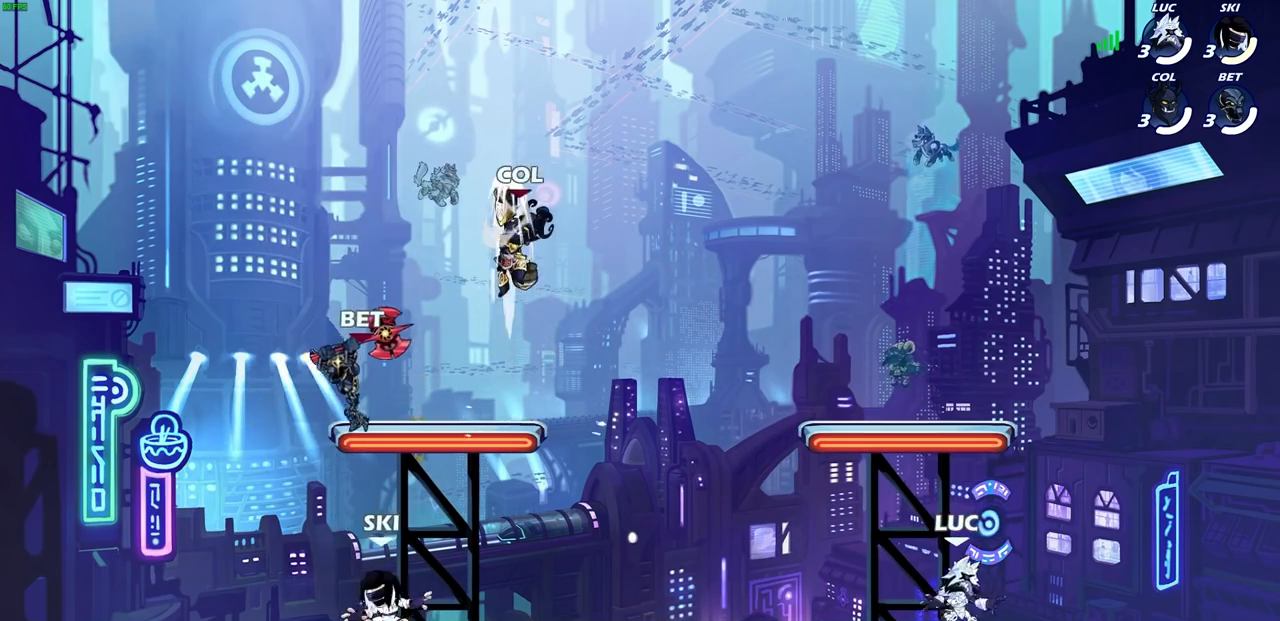
{"buttons": ["CROSS"], "left_stick": "up", "right_stick": "center", "events": [[83, "left_stick", "up-left"], [217, "left_stick", "up-right"], [333, "left_stick", "up"], [383, "CROSS", "down"]]}
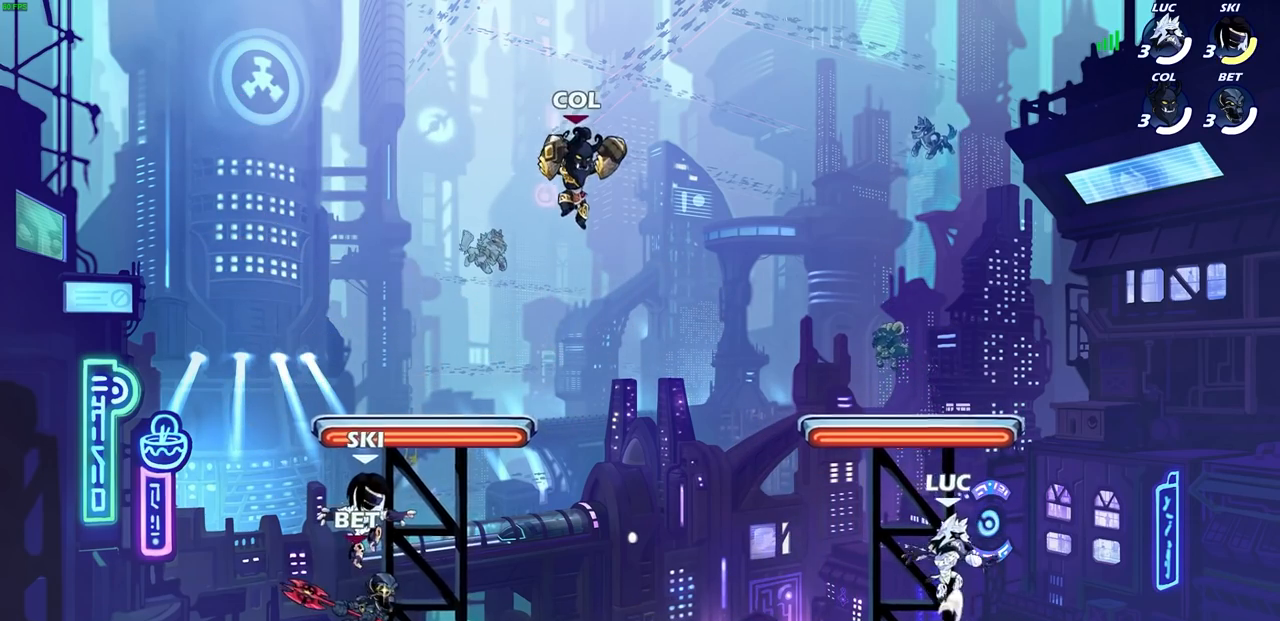
{"buttons": [], "left_stick": "down-left", "right_stick": "center", "events": [[17, "CROSS", "up"], [33, "left_stick", "center"], [150, "CROSS", "down"], [200, "left_stick", "up-right"], [300, "CROSS", "up"], [317, "left_stick", "up-left"], [400, "left_stick", "down-left"]]}
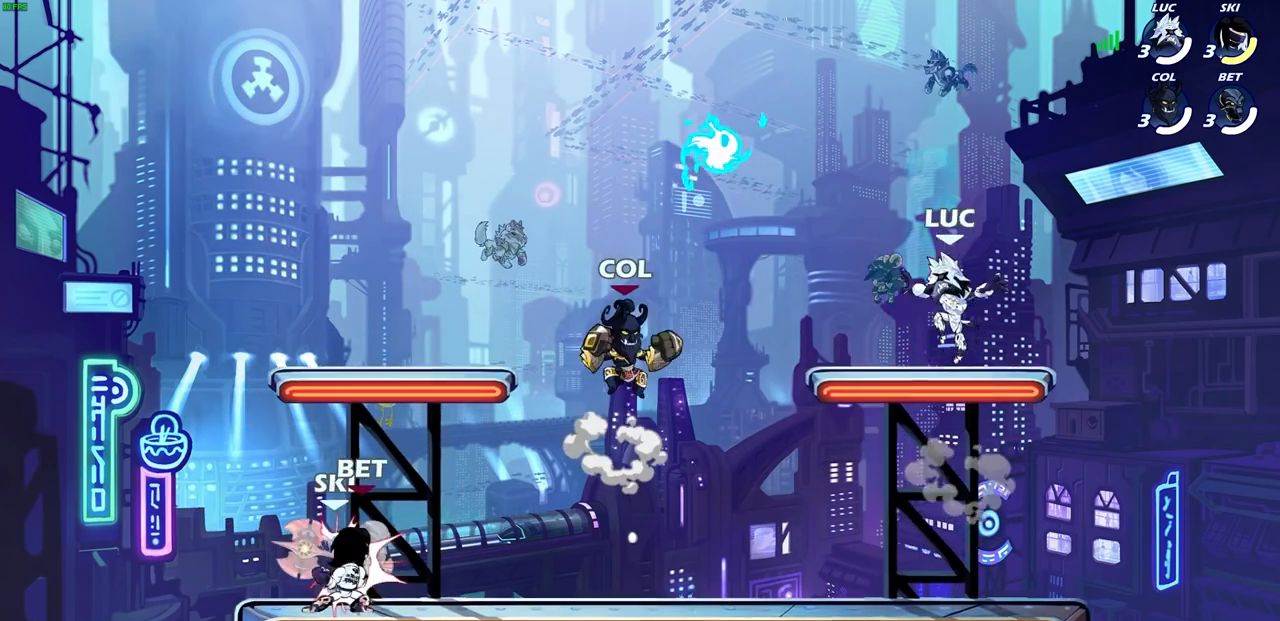
{"buttons": [], "left_stick": "up-right", "right_stick": "center", "events": [[67, "left_stick", "left"], [133, "R2", "down"], [167, "CROSS", "down"], [267, "CROSS", "up"], [267, "R2", "up"], [300, "left_stick", "up-right"], [333, "CROSS", "down"], [383, "R1", "down"], [483, "CROSS", "up"], [500, "R1", "up"]]}
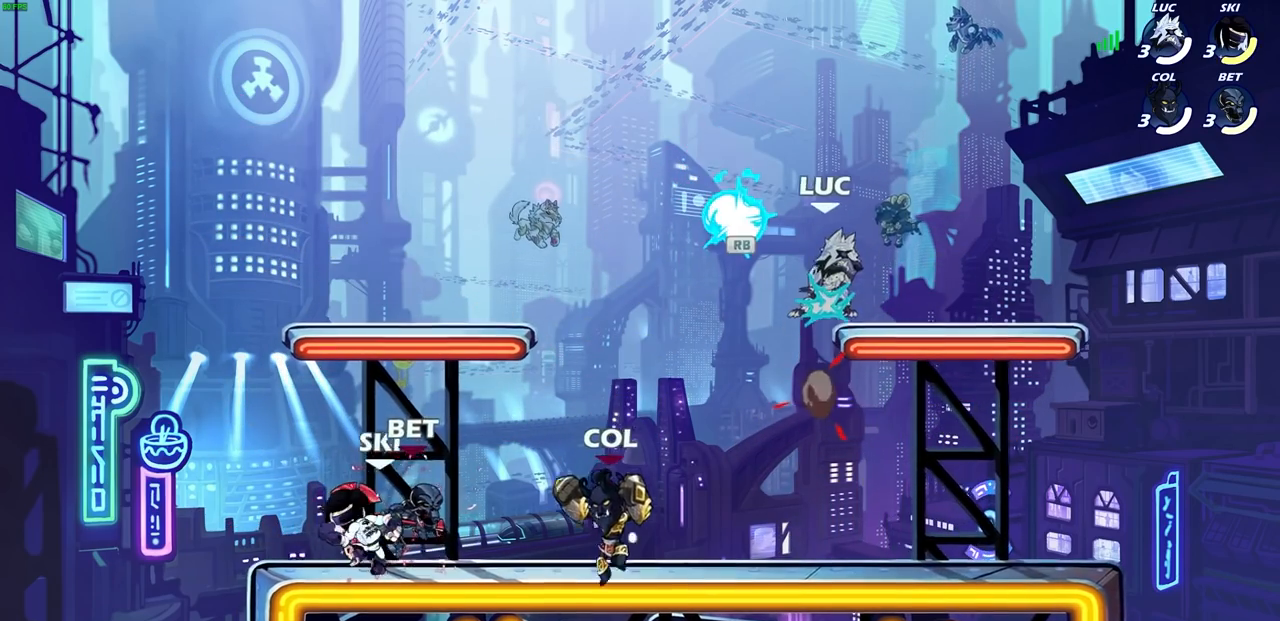
{"buttons": [], "left_stick": "down-left", "right_stick": "center", "events": [[33, "CROSS", "down"], [117, "R1", "down"], [167, "CROSS", "up"], [167, "R1", "up"], [233, "left_stick", "down-right"], [283, "left_stick", "down"], [450, "left_stick", "down-left"]]}
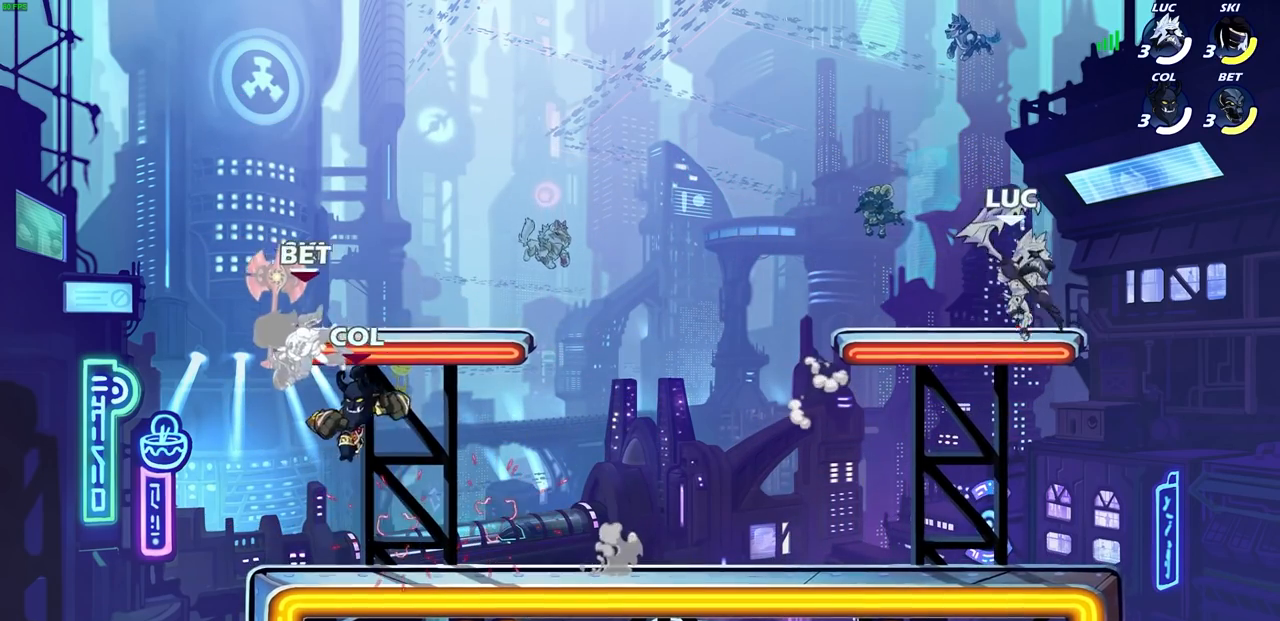
{"buttons": [], "left_stick": "right", "right_stick": "center", "events": [[233, "left_stick", "left"], [333, "R2", "down"], [417, "left_stick", "up"], [433, "CROSS", "down"], [450, "CROSS", "up"], [483, "R2", "up"], [483, "left_stick", "right"]]}
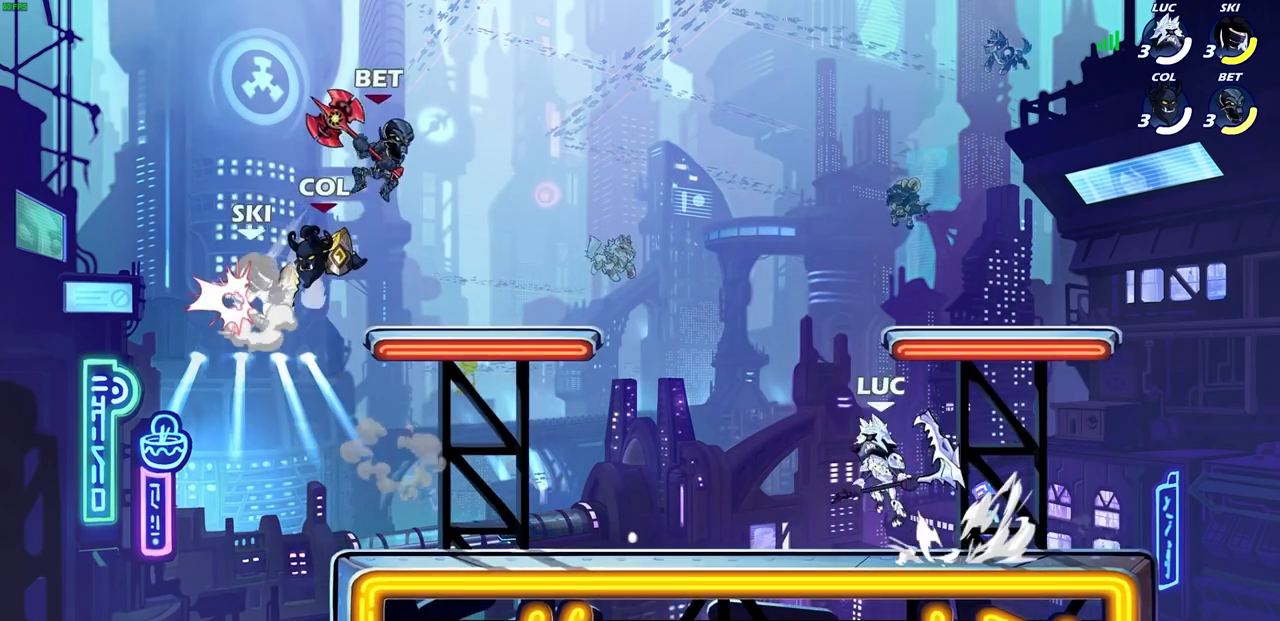
{"buttons": [], "left_stick": "left", "right_stick": "center", "events": [[33, "R2", "down"], [133, "left_stick", "left"], [183, "R2", "up"], [250, "R2", "down"], [283, "left_stick", "down-left"], [400, "R2", "up"], [467, "left_stick", "left"]]}
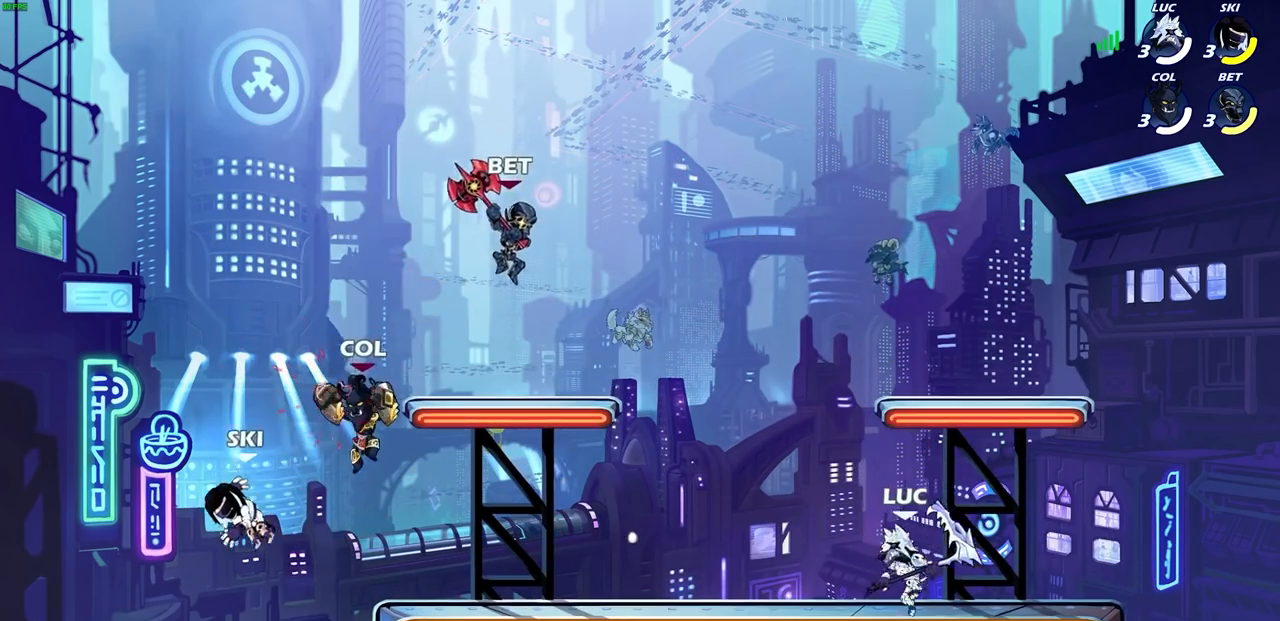
{"buttons": [], "left_stick": "right", "right_stick": "center", "events": [[150, "R2", "down"], [183, "CROSS", "down"], [233, "SQUARE", "down"], [233, "left_stick", "up"], [283, "CROSS", "up"], [283, "left_stick", "up-right"], [300, "R2", "up"], [317, "SQUARE", "up"], [383, "left_stick", "right"]]}
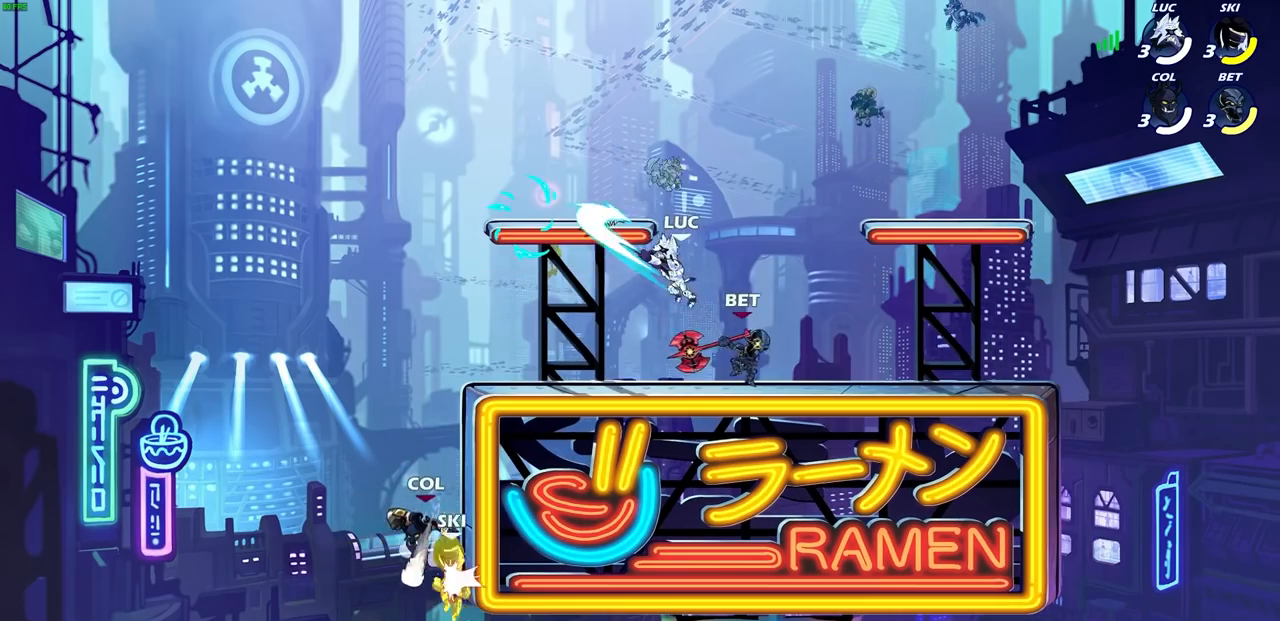
{"buttons": [], "left_stick": "up-right", "right_stick": "center", "events": [[150, "left_stick", "up-left"], [283, "CROSS", "down"], [450, "left_stick", "up-right"], [483, "CROSS", "up"]]}
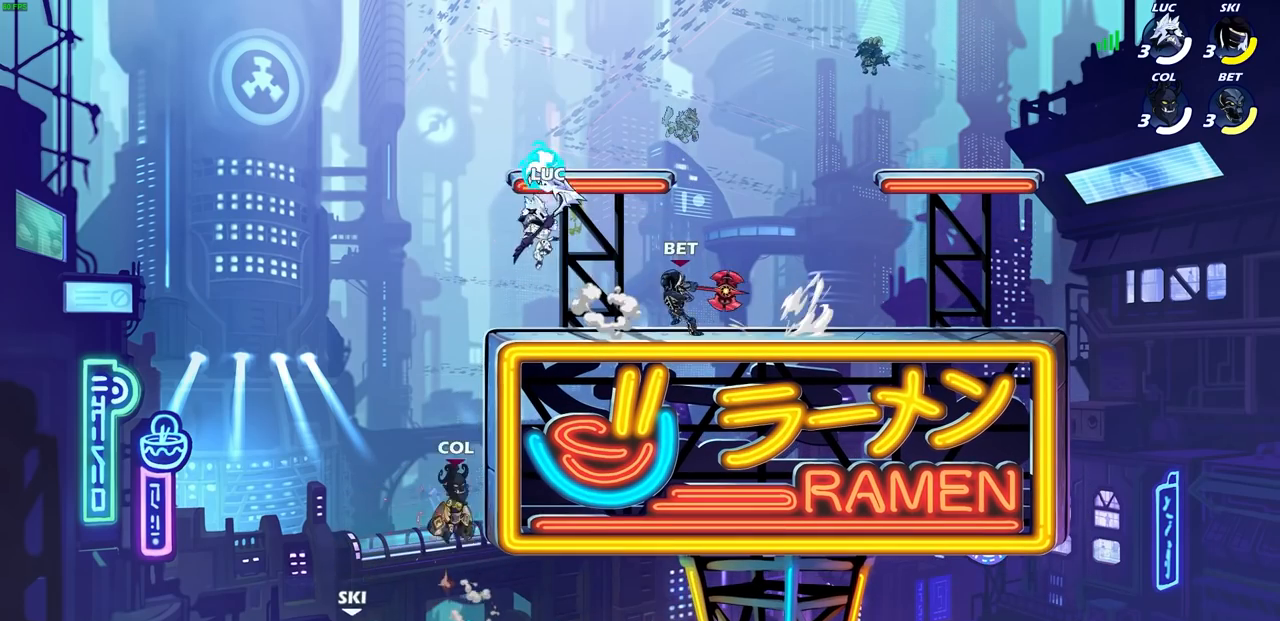
{"buttons": [], "left_stick": "right", "right_stick": "center", "events": [[133, "left_stick", "down"], [183, "SQUARE", "down"], [267, "left_stick", "right"], [300, "SQUARE", "up"]]}
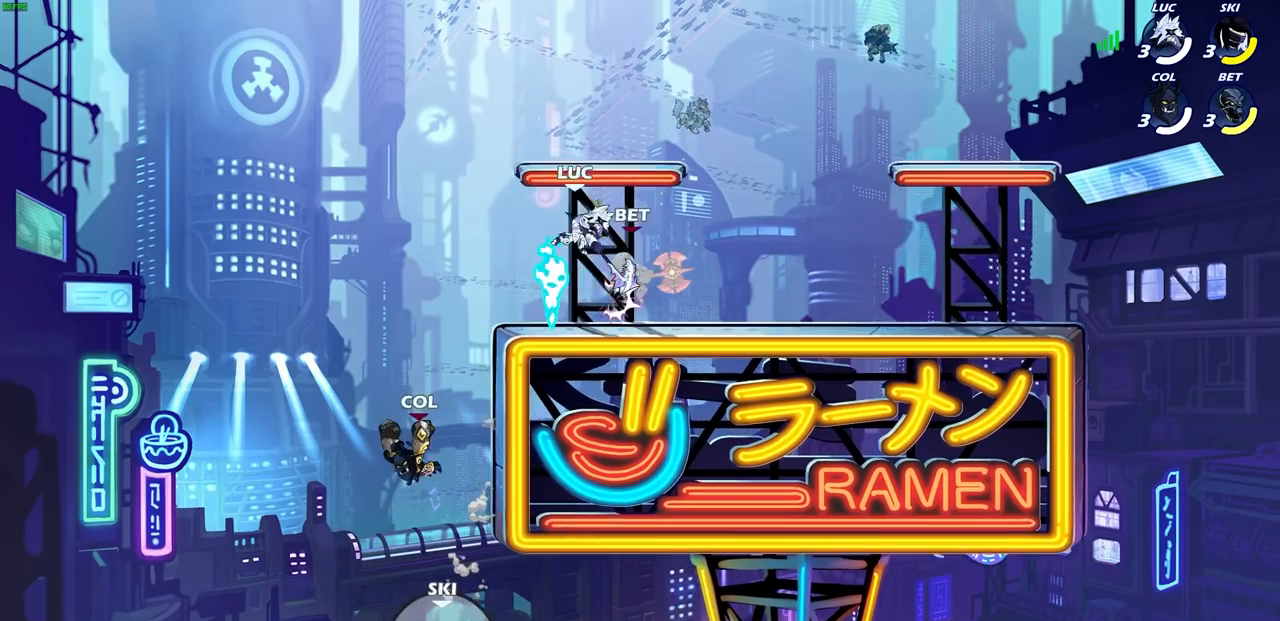
{"buttons": [], "left_stick": "left", "right_stick": "center", "events": [[200, "left_stick", "up-right"], [350, "left_stick", "up"], [367, "SQUARE", "down"], [450, "SQUARE", "up"], [483, "left_stick", "left"]]}
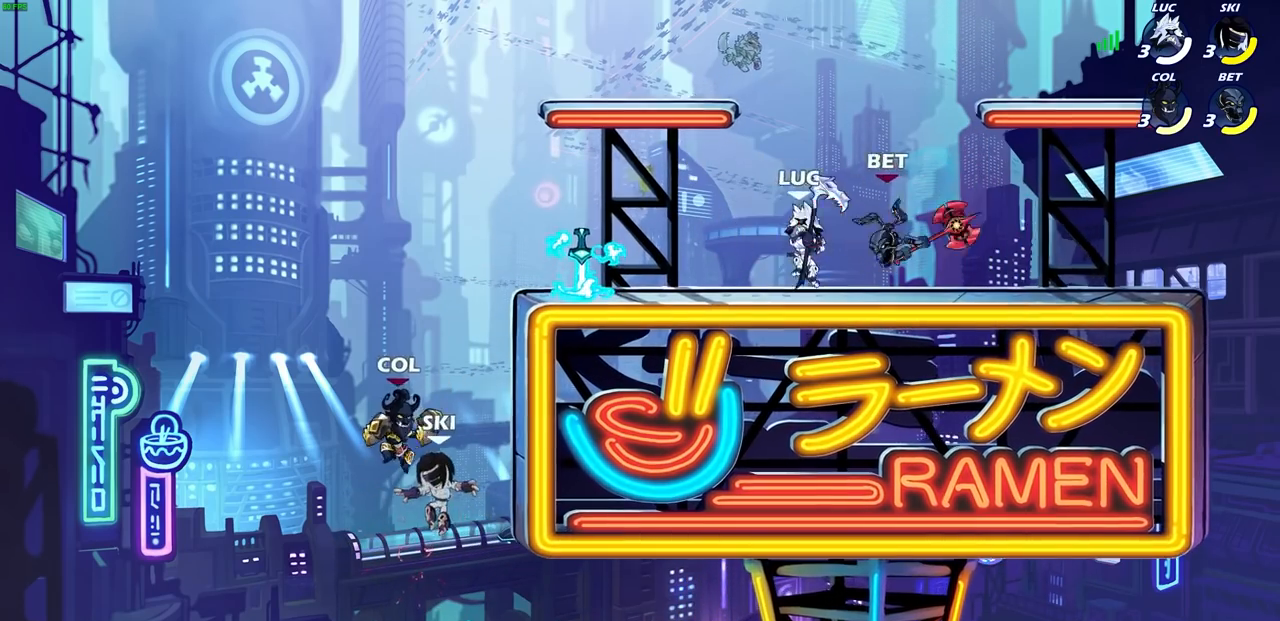
{"buttons": [], "left_stick": "right", "right_stick": "center", "events": [[433, "left_stick", "right"]]}
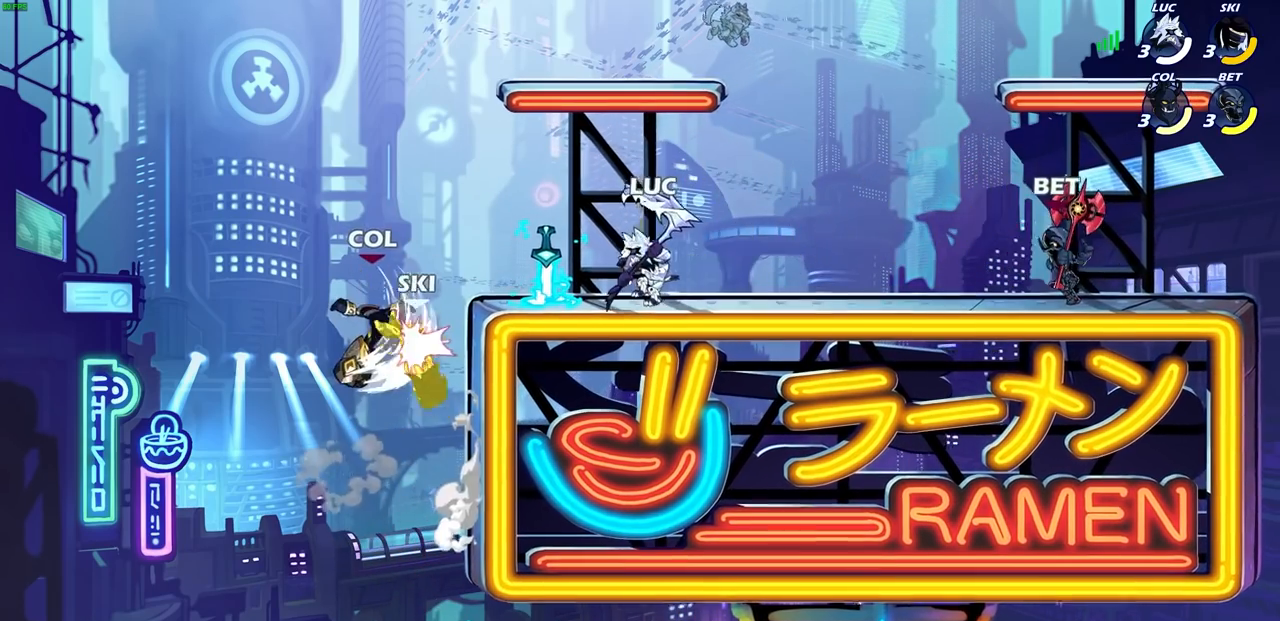
{"buttons": [], "left_stick": "right", "right_stick": "center", "events": [[67, "R2", "down"], [200, "SQUARE", "down"], [217, "R2", "up"], [300, "SQUARE", "up"]]}
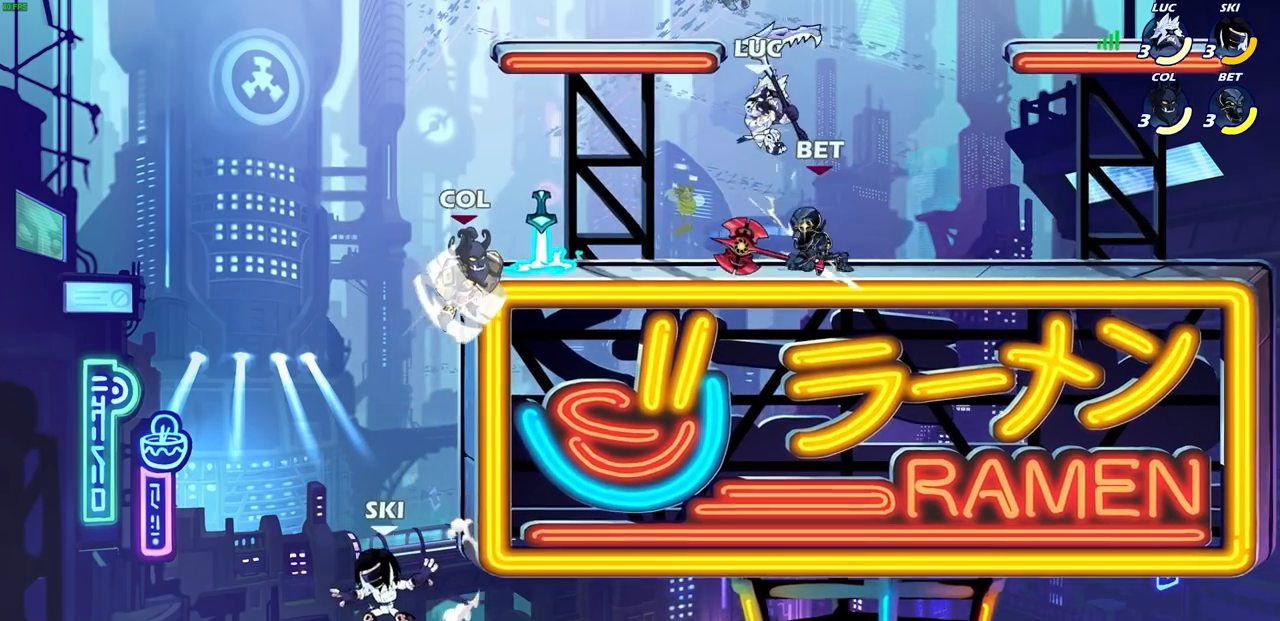
{"buttons": [], "left_stick": "up-right", "right_stick": "center", "events": [[67, "left_stick", "center"], [167, "left_stick", "right"], [217, "CROSS", "down"], [250, "left_stick", "up-right"], [300, "R2", "down"], [417, "CROSS", "up"], [500, "R2", "up"]]}
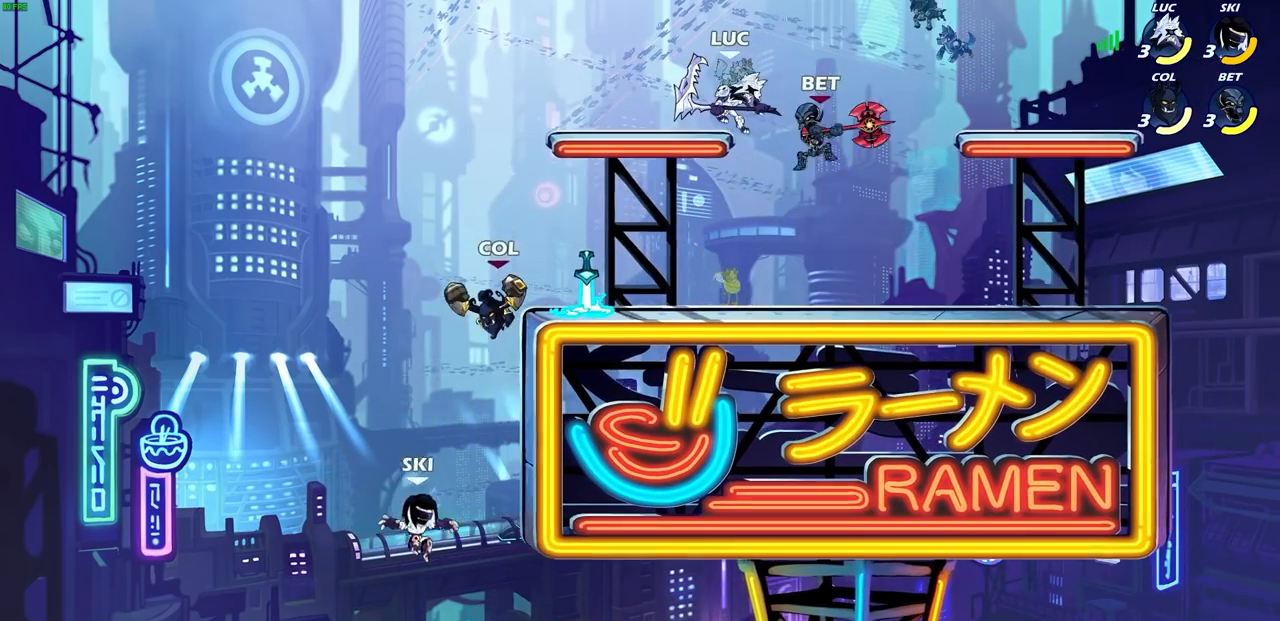
{"buttons": ["R2"], "left_stick": "down-left", "right_stick": "center", "events": [[67, "left_stick", "center"], [167, "left_stick", "down"], [217, "left_stick", "down-left"], [350, "R2", "down"]]}
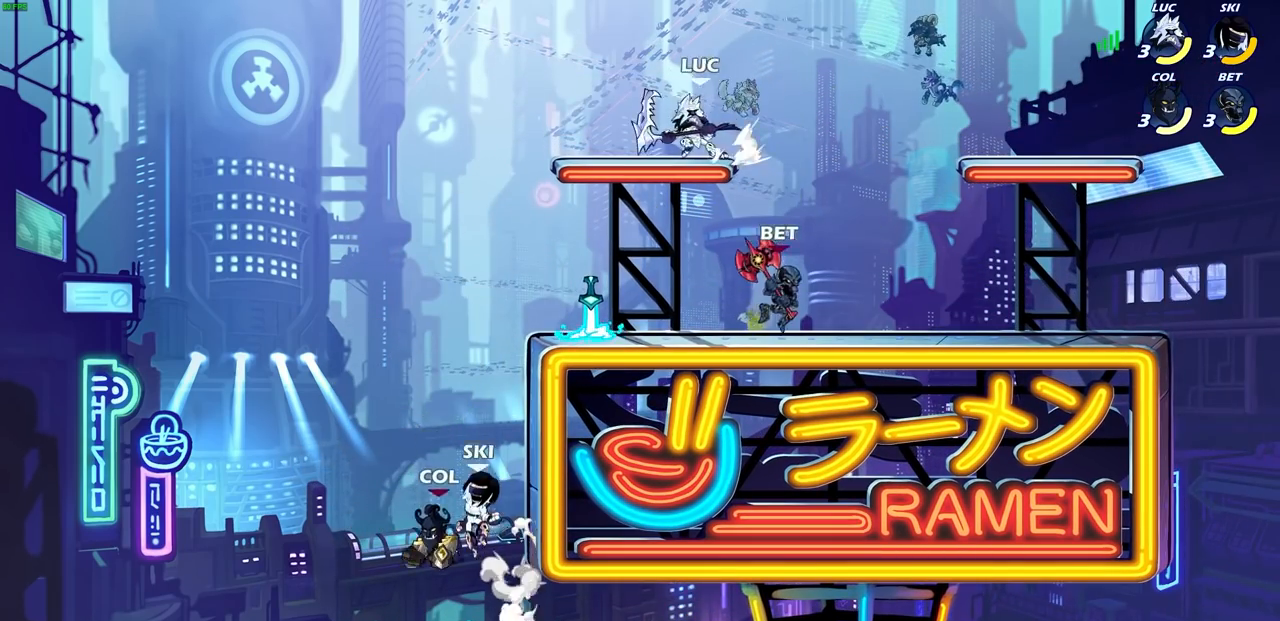
{"buttons": [], "left_stick": "down-right", "right_stick": "center", "events": [[83, "R2", "up"], [100, "left_stick", "down-right"], [133, "CROSS", "down"], [183, "left_stick", "up-right"], [267, "CROSS", "up"], [317, "left_stick", "right"], [467, "left_stick", "down-right"]]}
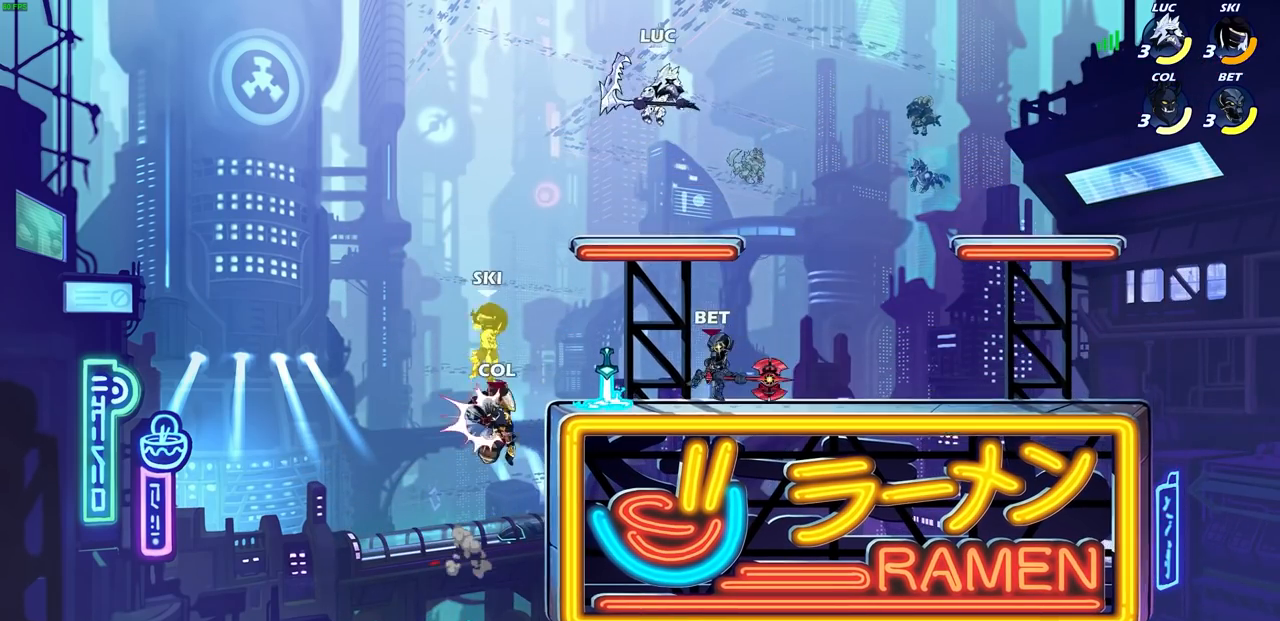
{"buttons": [], "left_stick": "left", "right_stick": "center", "events": [[17, "left_stick", "down"], [217, "left_stick", "down-left"], [233, "SQUARE", "down"], [350, "SQUARE", "up"], [500, "left_stick", "left"]]}
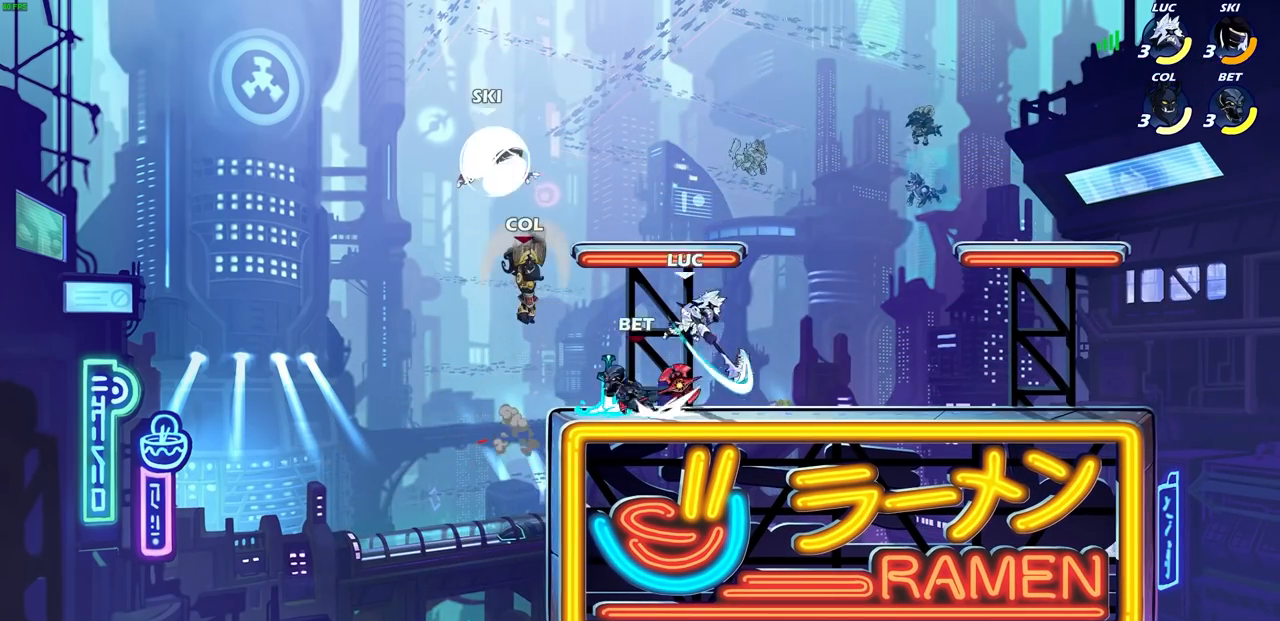
{"buttons": ["SQUARE"], "left_stick": "up-left", "right_stick": "center", "events": [[417, "left_stick", "center"], [467, "SQUARE", "down"], [483, "left_stick", "up-left"]]}
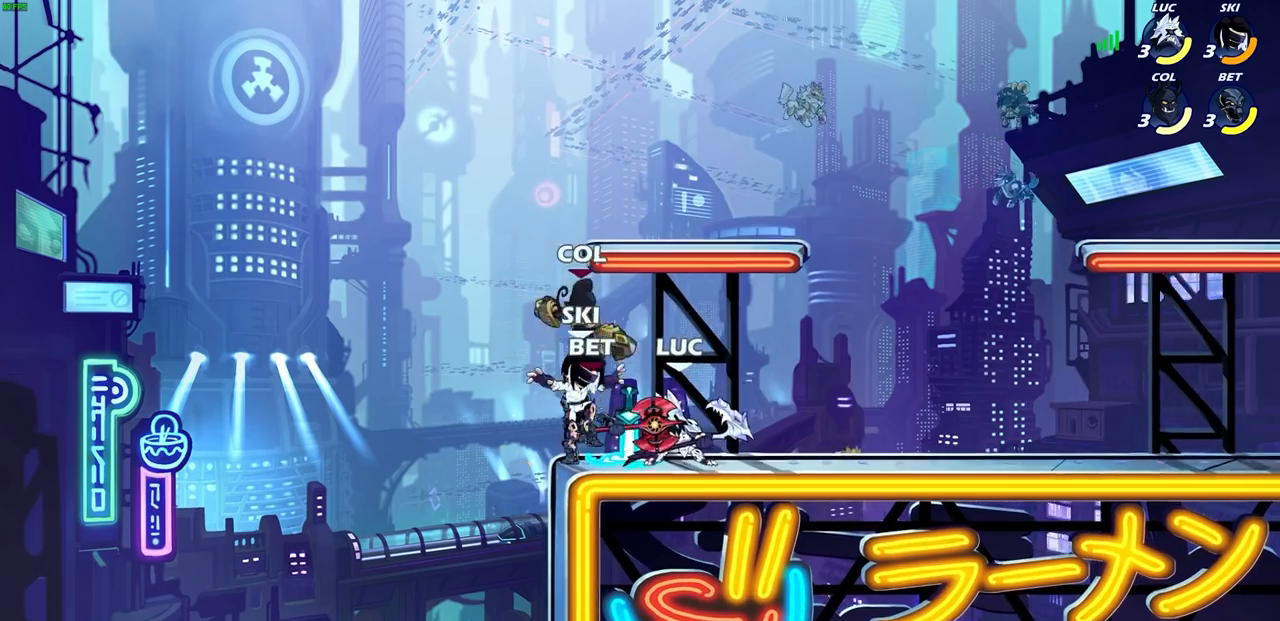
{"buttons": [], "left_stick": "center", "right_stick": "center", "events": [[50, "SQUARE", "up"], [83, "left_stick", "center"], [383, "CIRCLE", "down"], [450, "CIRCLE", "up"]]}
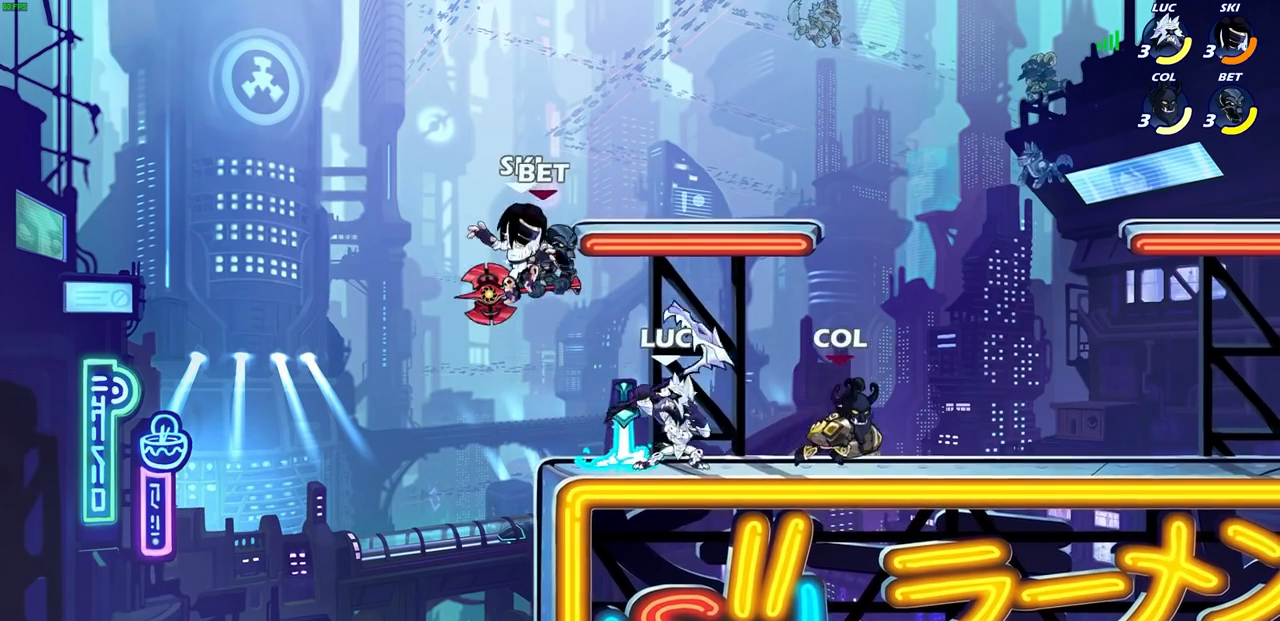
{"buttons": [], "left_stick": "center", "right_stick": "center", "events": []}